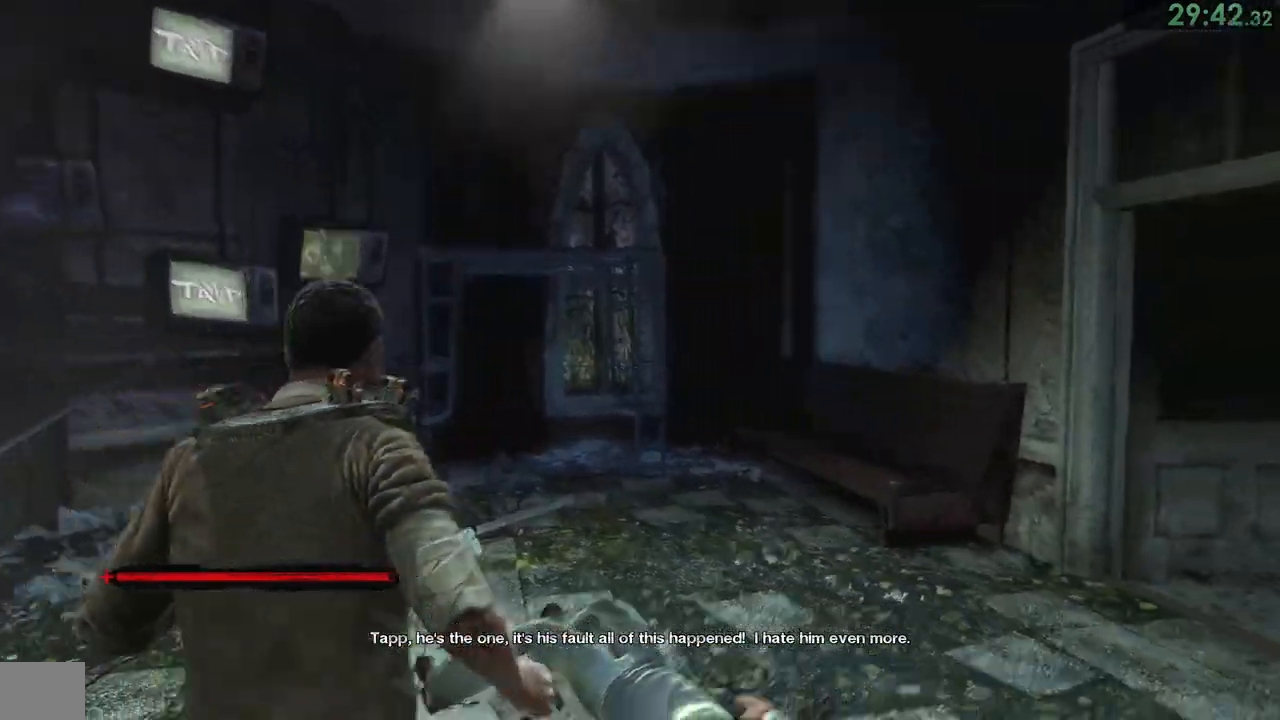
Gameplay with a controller (PlayStation layout); each line is a JSON object with the inputs held at the frame after it. "events" lists button and stick changes between this image and that frame as [ms after this image, input, new state], when the widget could be followed in between. Not read: L1.
{"buttons": [], "left_stick": "up-right", "right_stick": "center", "events": [[33, "right_stick", "center"], [183, "left_stick", "up-right"]]}
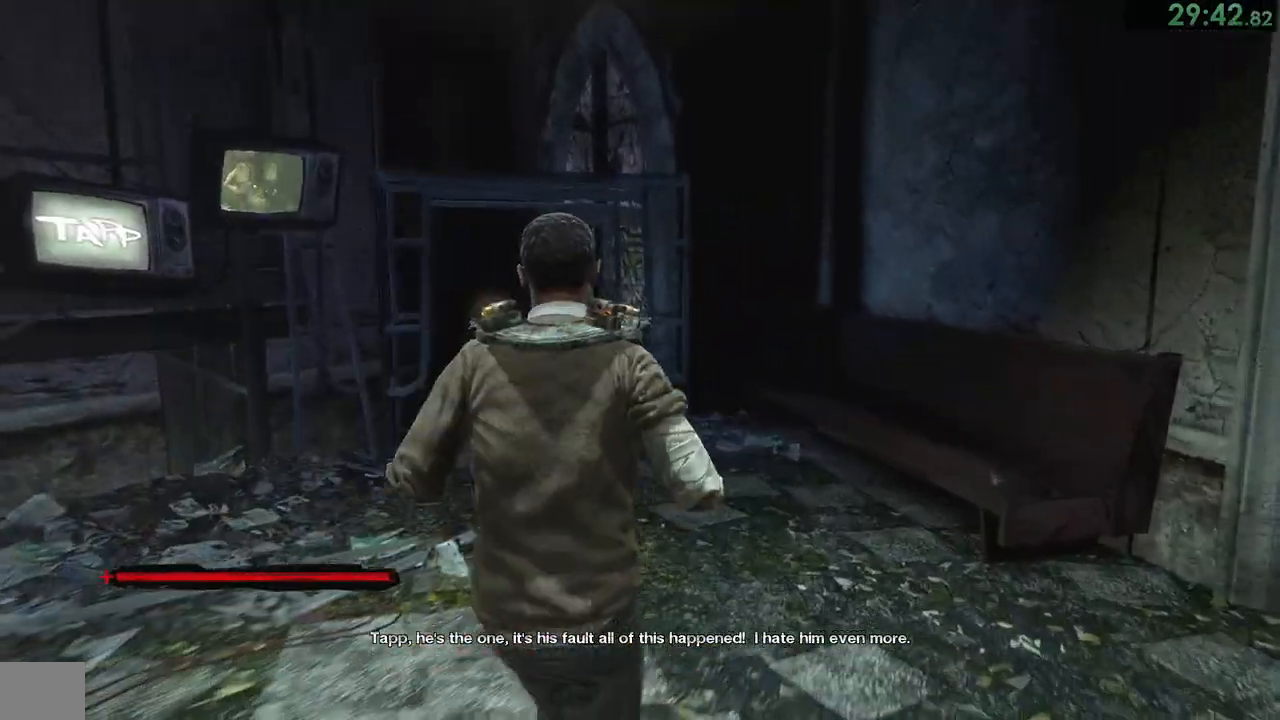
{"buttons": [], "left_stick": "up-right", "right_stick": "center", "events": []}
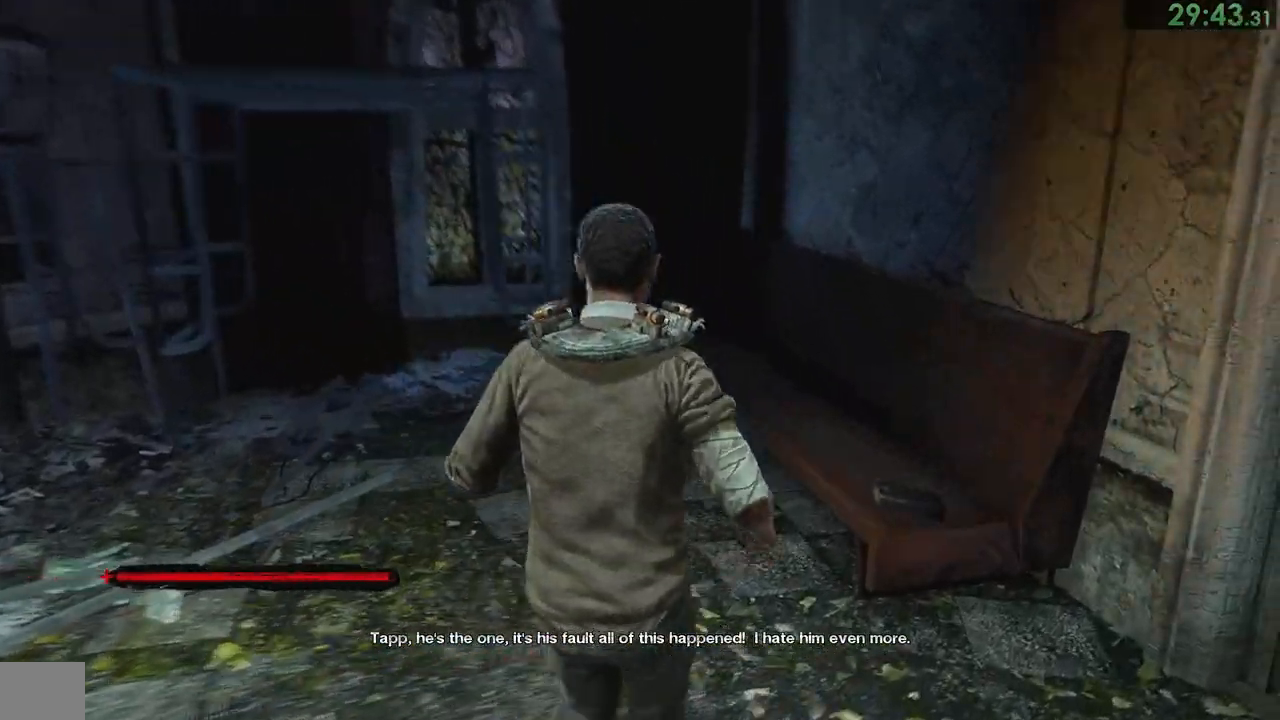
{"buttons": [], "left_stick": "up", "right_stick": "center", "events": [[133, "left_stick", "up"]]}
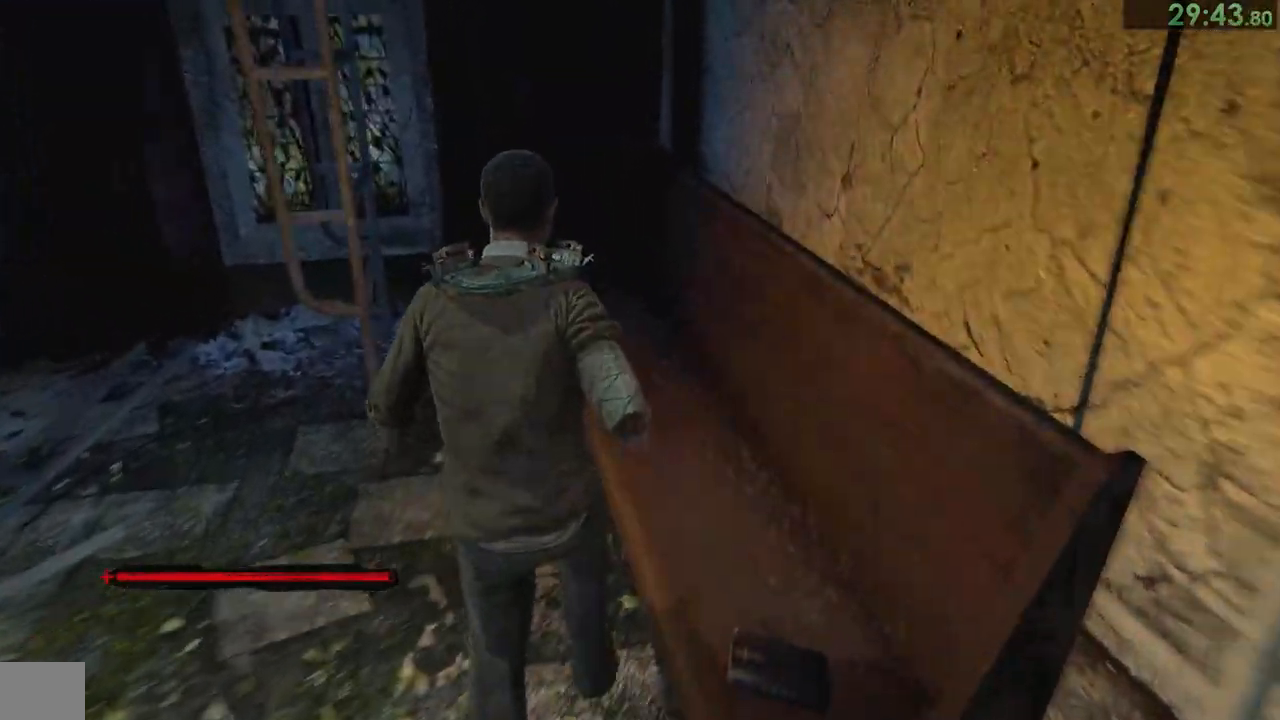
{"buttons": [], "left_stick": "up", "right_stick": "center", "events": []}
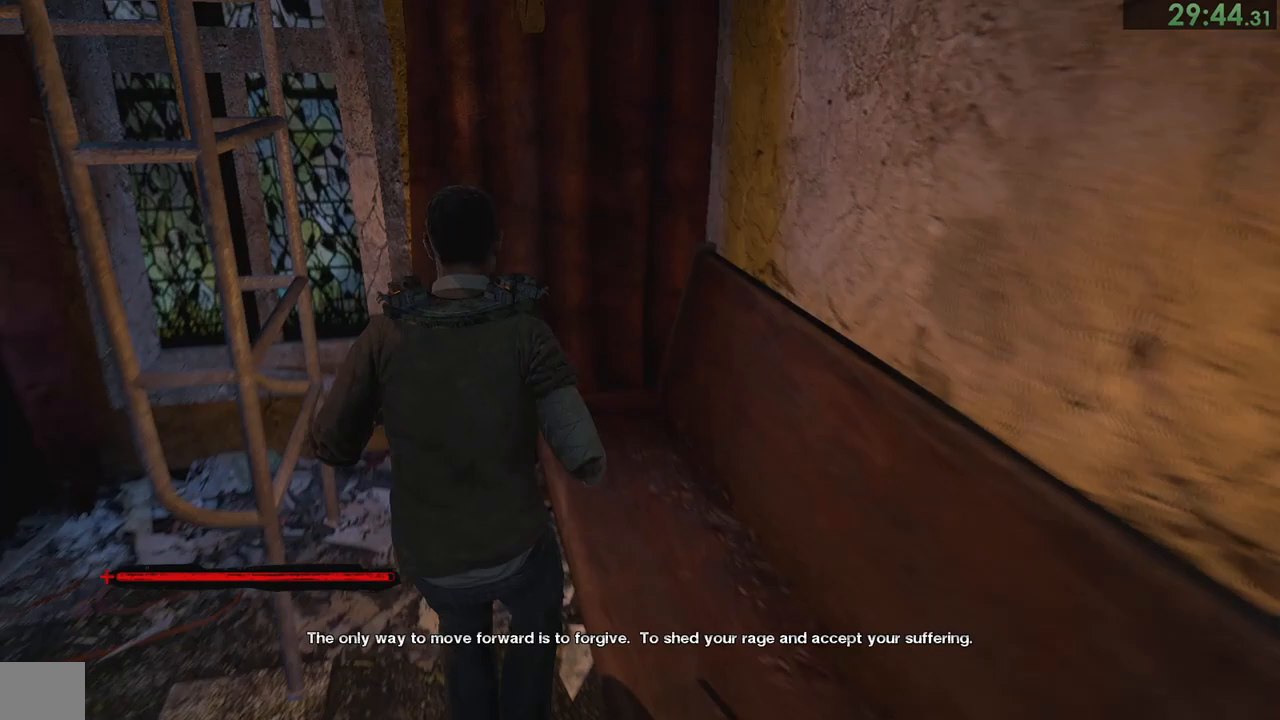
{"buttons": [], "left_stick": "right", "right_stick": "right", "events": [[183, "left_stick", "center"], [250, "right_stick", "down-right"], [400, "left_stick", "right"], [417, "right_stick", "right"]]}
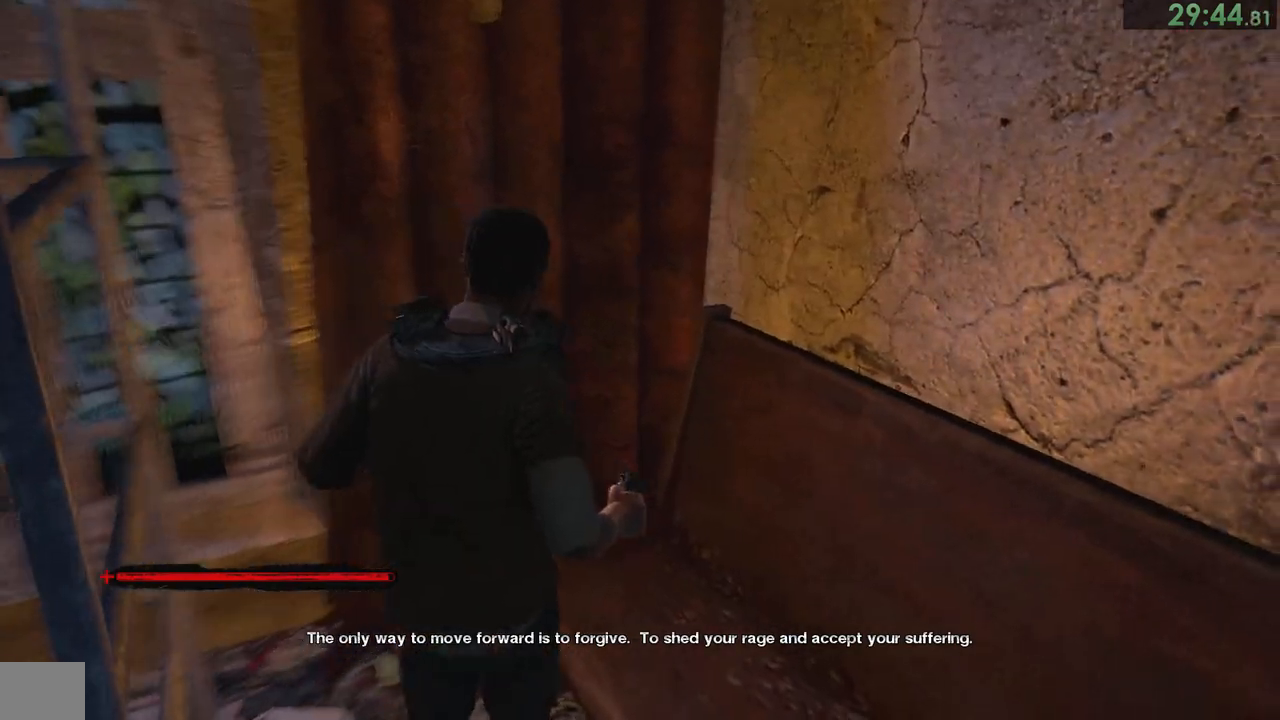
{"buttons": [], "left_stick": "up-right", "right_stick": "right"}
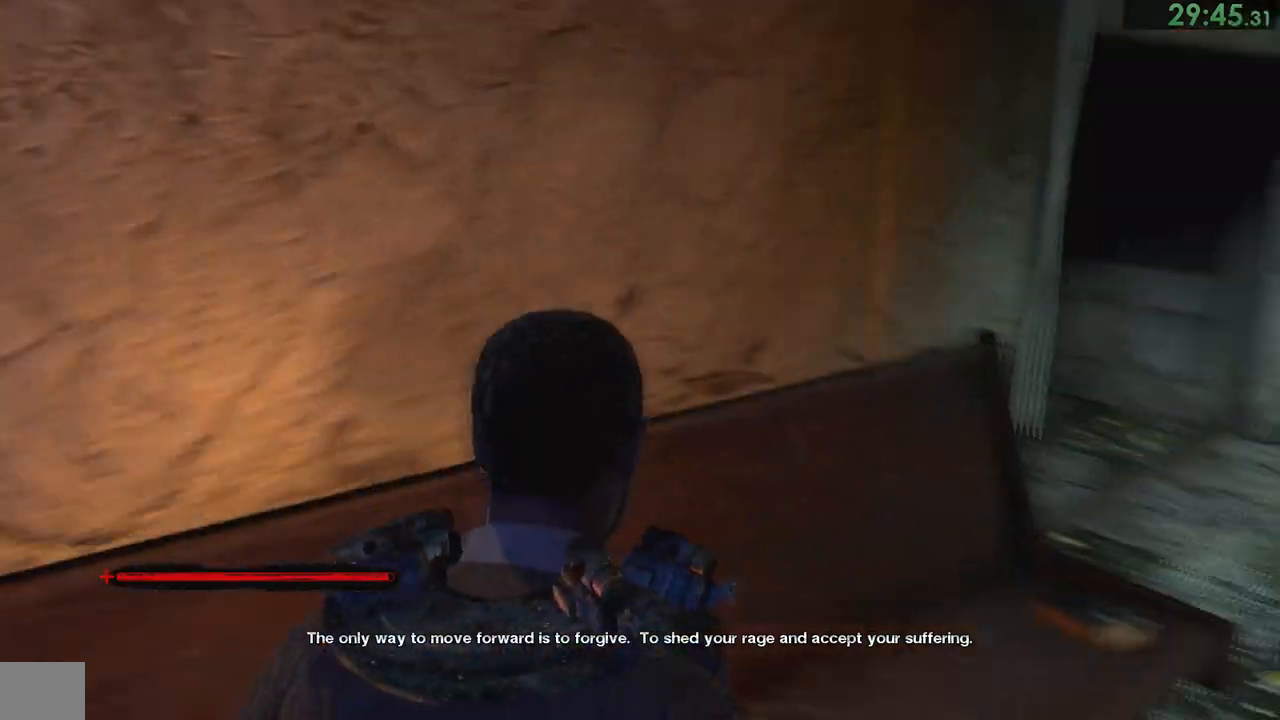
{"buttons": [], "left_stick": "up", "right_stick": "right", "events": [[17, "left_stick", "up"], [117, "right_stick", "center"], [350, "right_stick", "right"]]}
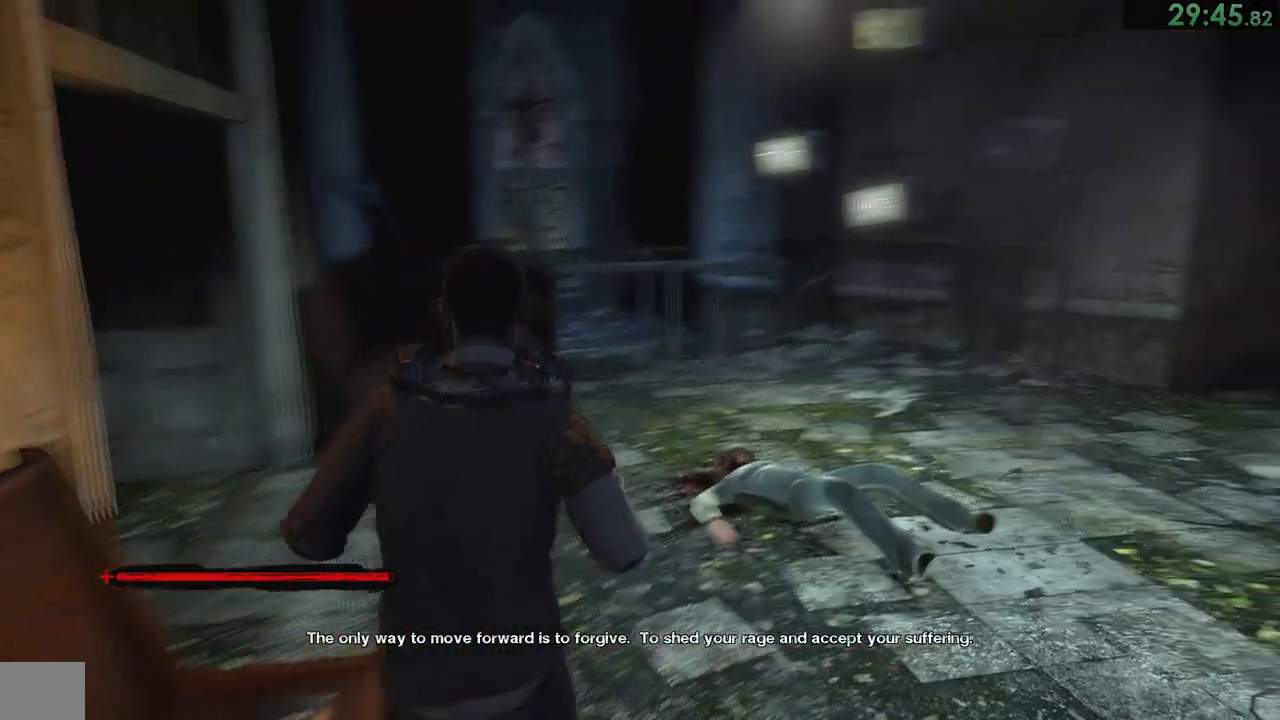
{"buttons": ["L2"], "left_stick": "up-left", "right_stick": "right", "events": [[17, "right_stick", "center"], [267, "left_stick", "up-left"], [267, "right_stick", "right"], [467, "L2", "down"]]}
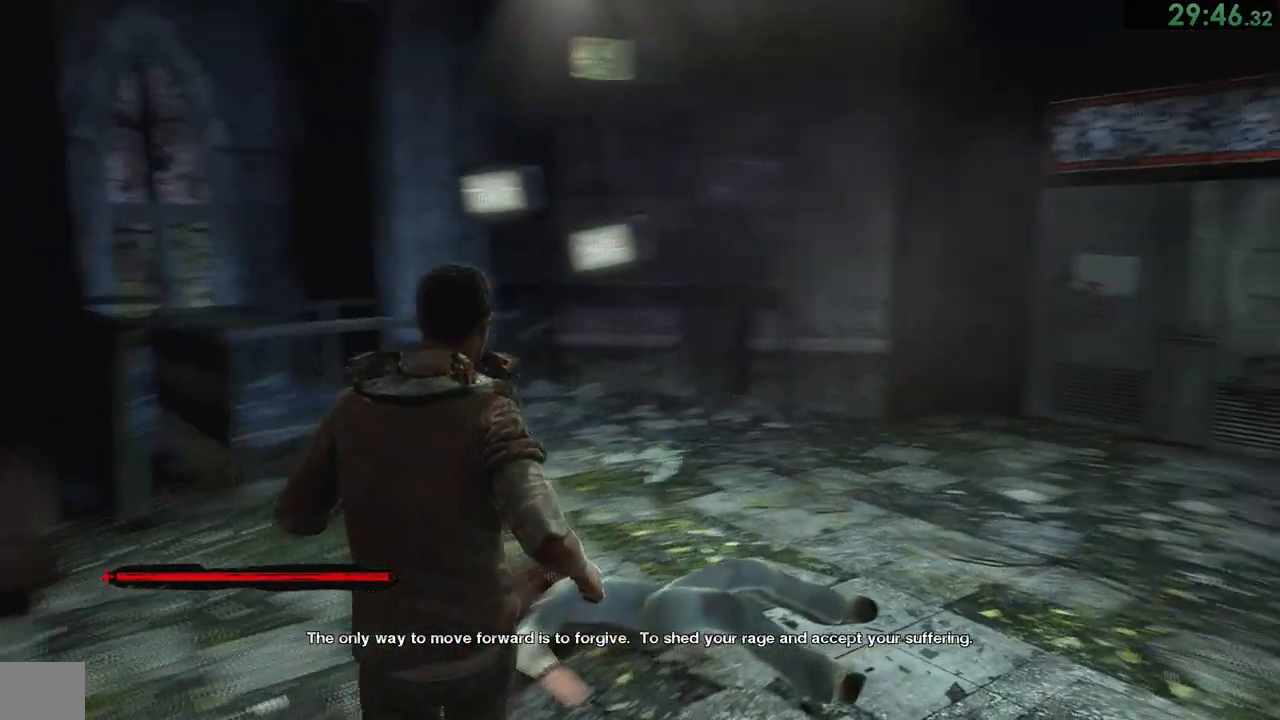
{"buttons": [], "left_stick": "up-left", "right_stick": "center", "events": [[33, "L2", "up"], [100, "L2", "down"], [233, "L2", "up"], [433, "right_stick", "center"]]}